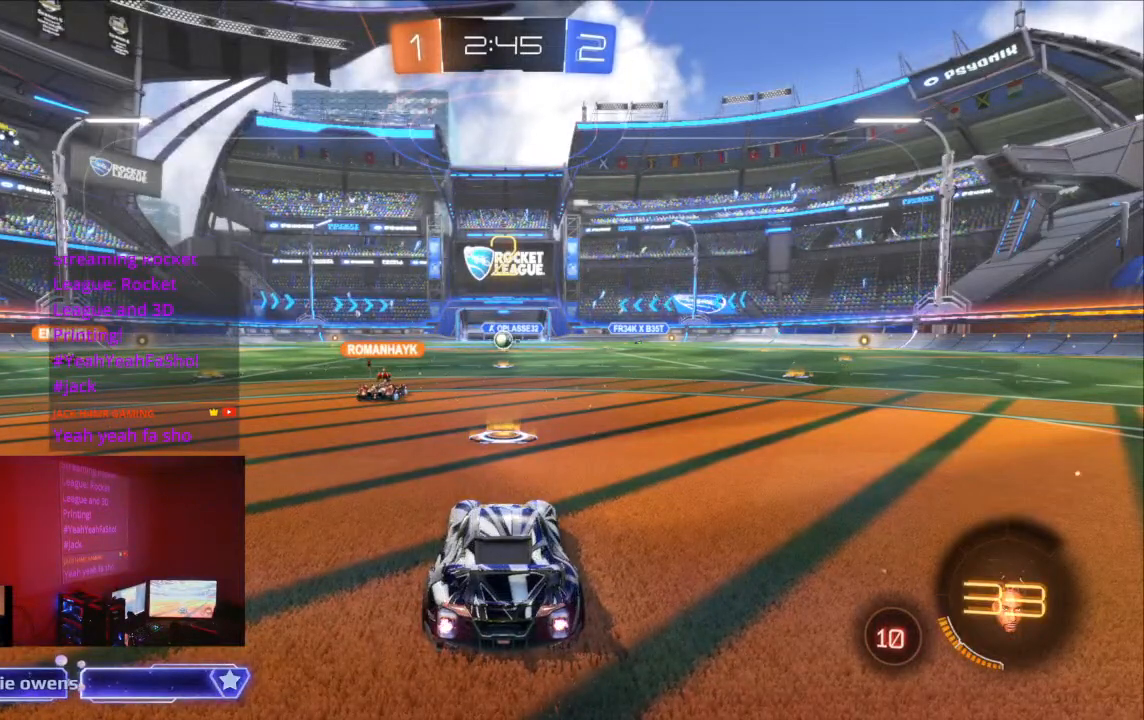
Gameplay with a controller (Xbox layout); each line is a JSON object with the inputs held at the frame after it. "events" lists button and stick changes between this image and that frame as [ms after this image, input, new state], when the widget could be followed in between. Not read: L2 L3 R3.
{"buttons": ["R2"], "left_stick": "center", "right_stick": "center", "events": [[400, "R2", "down"]]}
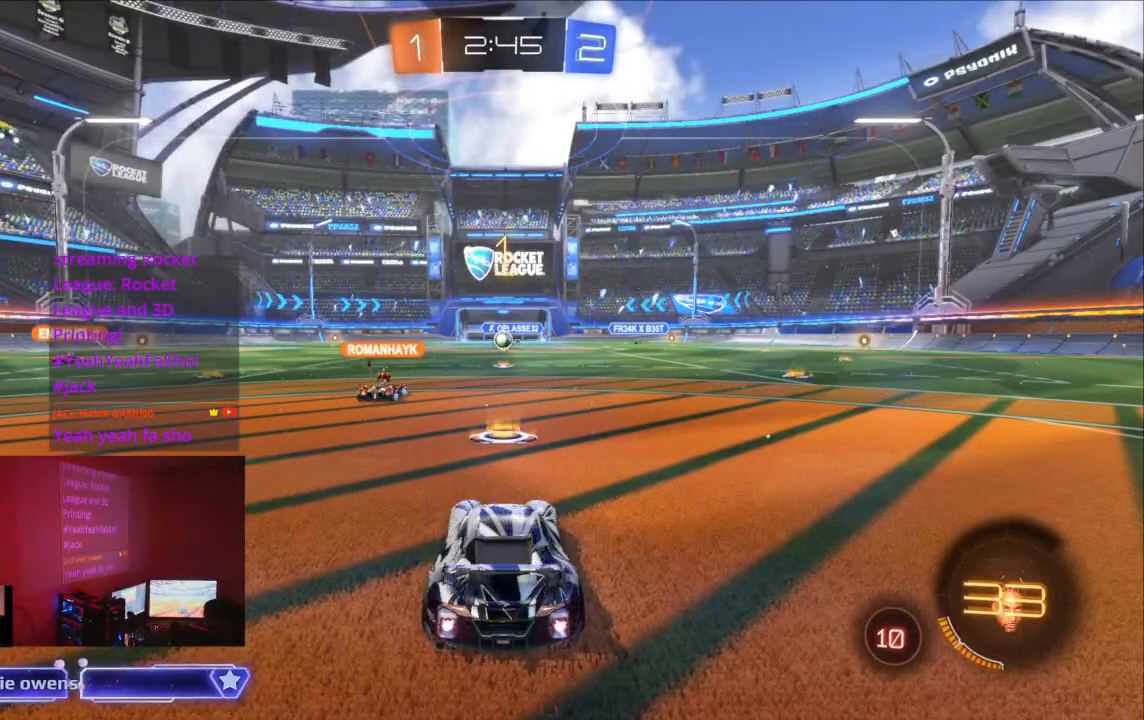
{"buttons": ["R2"], "left_stick": "center", "right_stick": "center", "events": []}
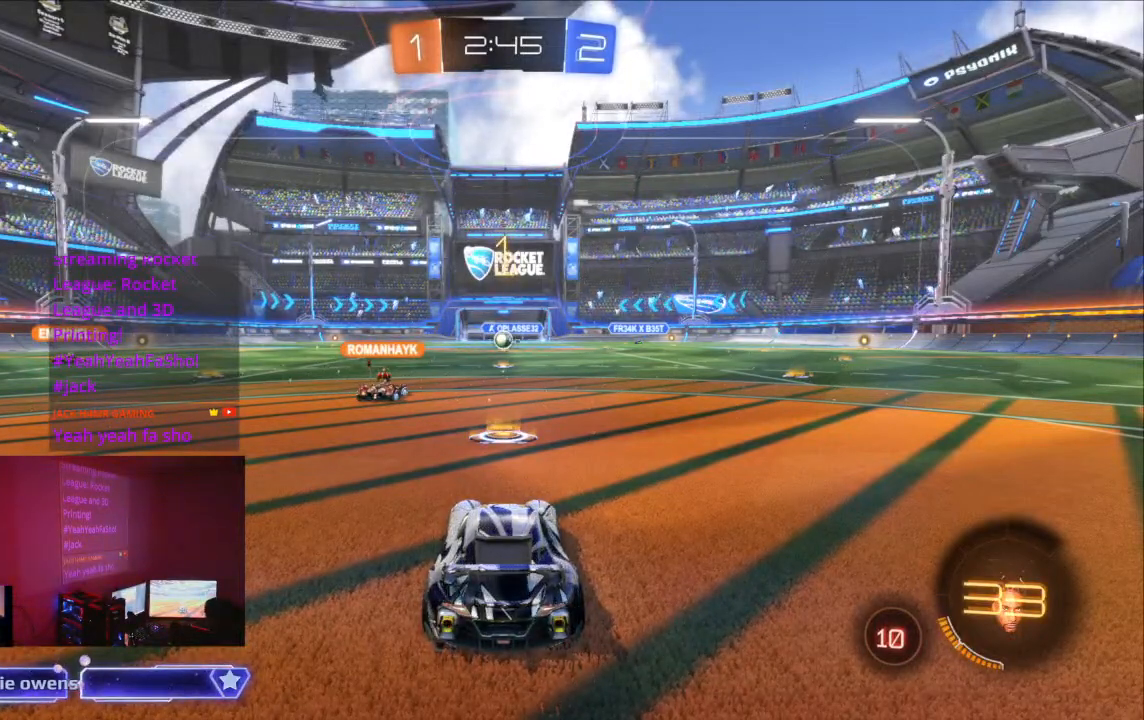
{"buttons": ["R2"], "left_stick": "center", "right_stick": "center", "events": []}
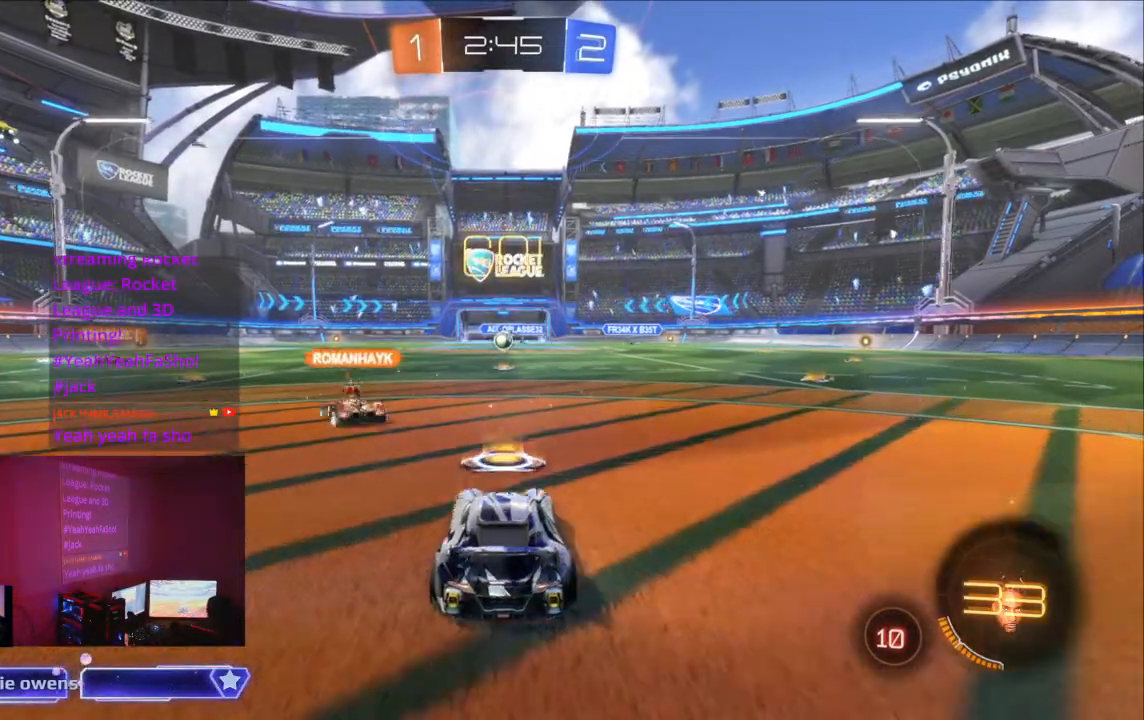
{"buttons": ["R2"], "left_stick": "center", "right_stick": "center", "events": []}
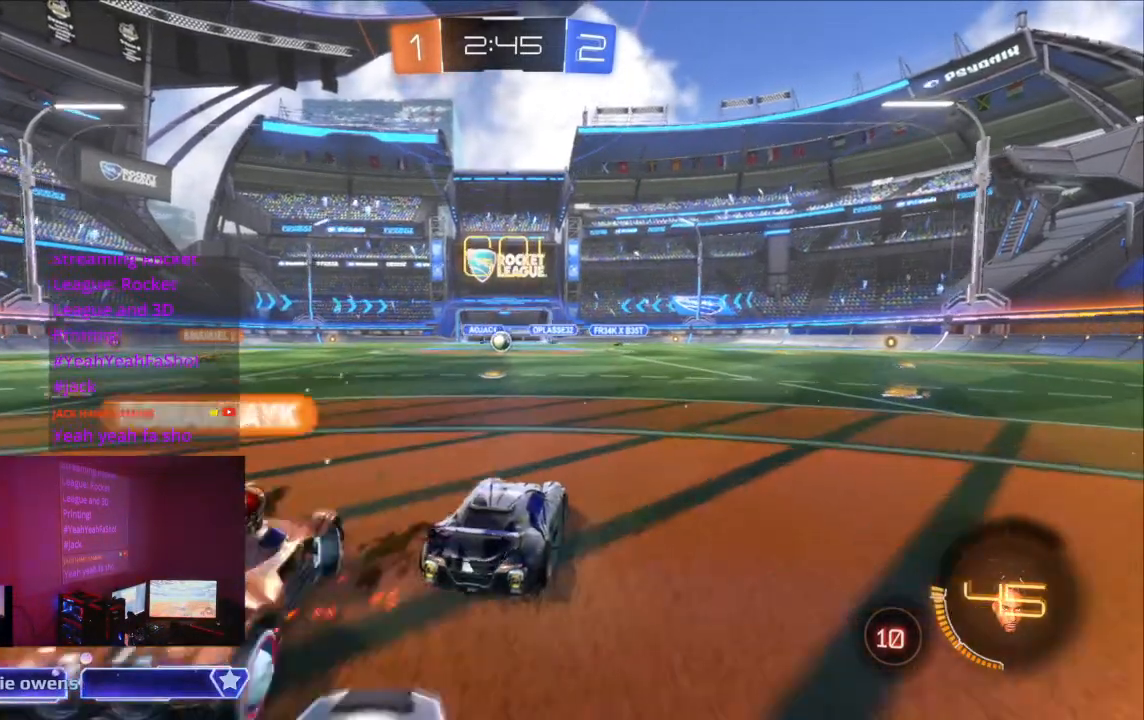
{"buttons": ["R2"], "left_stick": "center", "right_stick": "center", "events": [[200, "A", "down"], [233, "A", "up"], [267, "DPAD_LEFT", "down"], [300, "DPAD_LEFT", "up"]]}
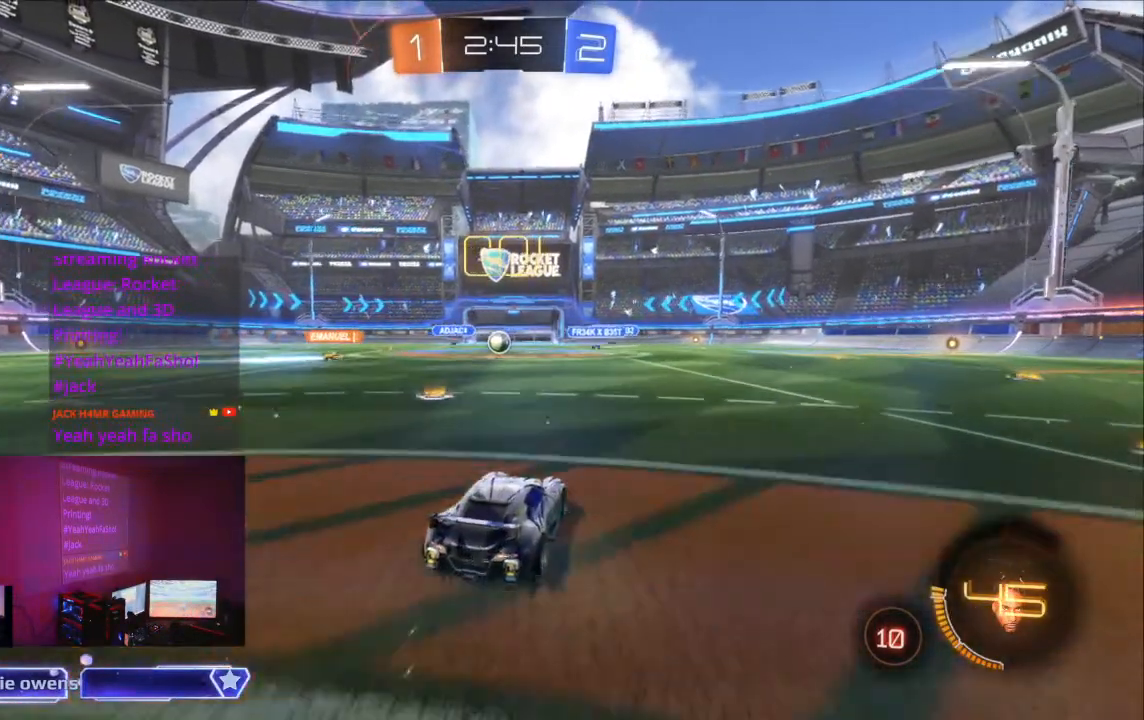
{"buttons": ["R2"], "left_stick": "center", "right_stick": "center", "events": [[267, "Y", "down"], [400, "Y", "up"]]}
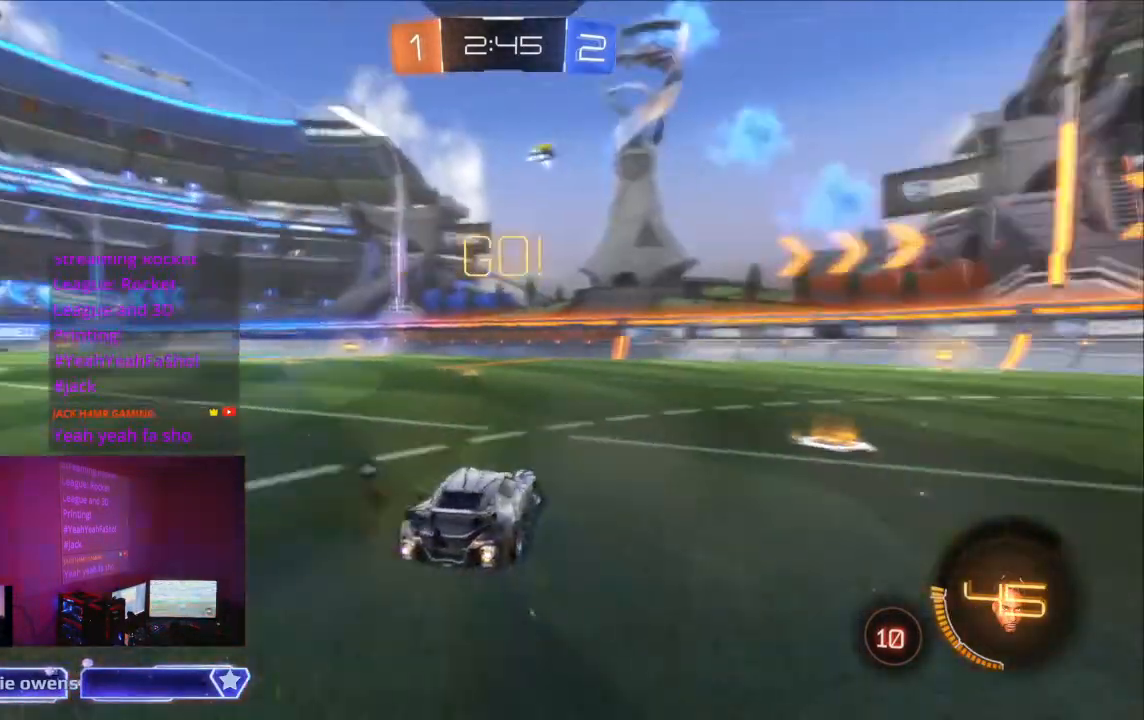
{"buttons": ["B", "R2"], "left_stick": "center", "right_stick": "center", "events": [[67, "B", "down"]]}
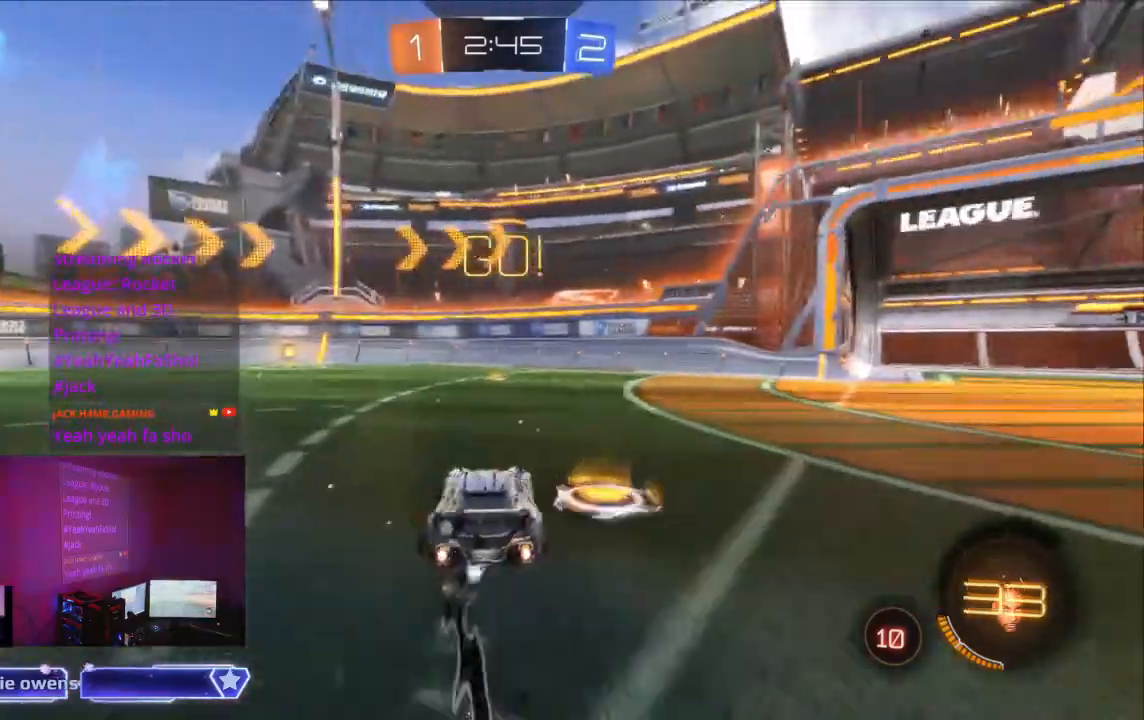
{"buttons": ["B", "R2"], "left_stick": "center", "right_stick": "center", "events": []}
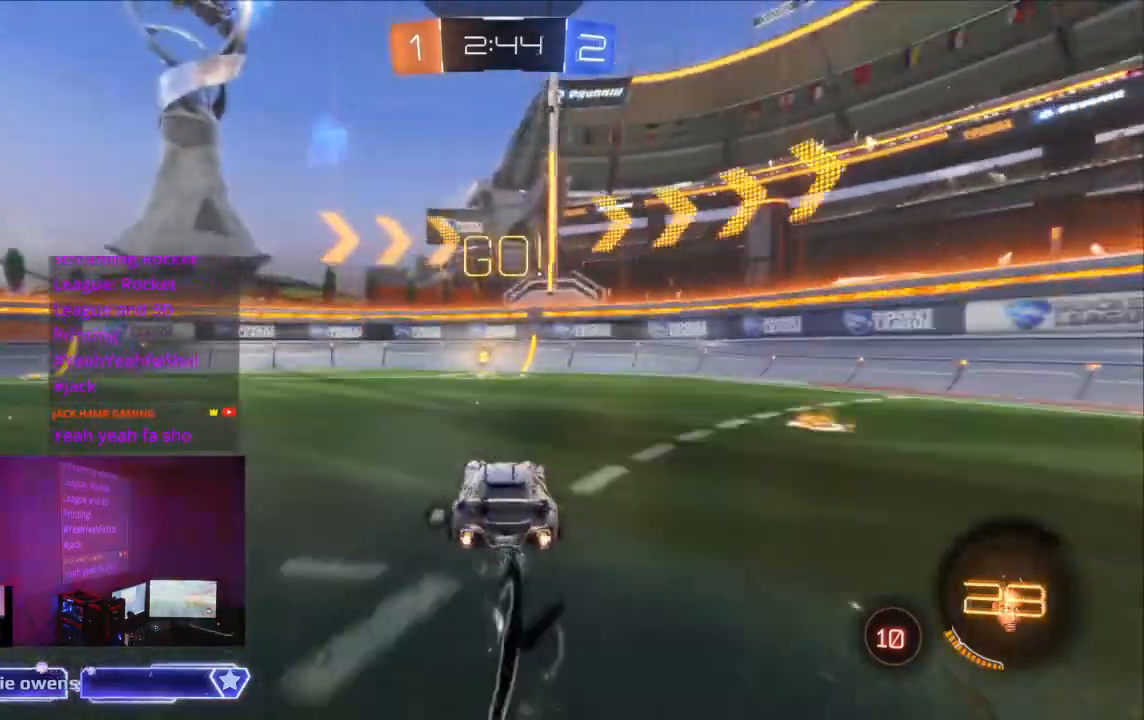
{"buttons": ["R2"], "left_stick": "center", "right_stick": "center", "events": [[367, "B", "up"]]}
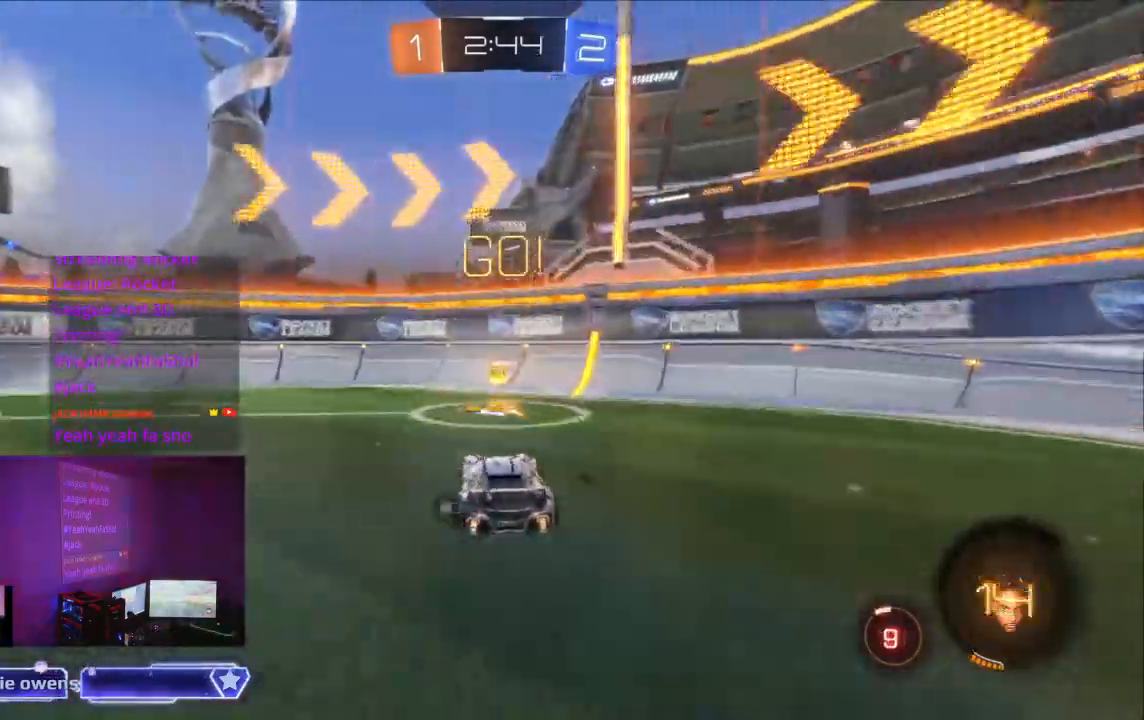
{"buttons": ["R2"], "left_stick": "up-left", "right_stick": "center", "events": [[467, "A", "down"], [467, "left_stick", "up-left"], [500, "A", "up"]]}
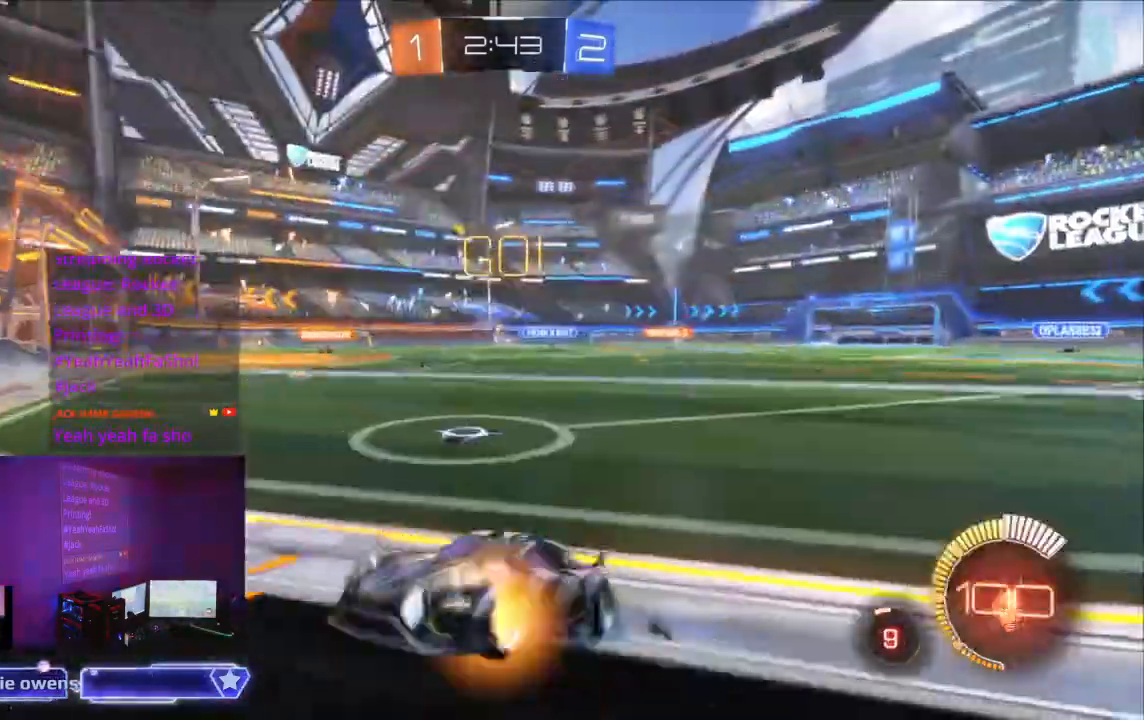
{"buttons": ["B", "R2"], "left_stick": "center", "right_stick": "center", "events": [[67, "left_stick", "center"], [300, "X", "down"], [333, "A", "down"], [333, "DPAD_RIGHT", "down"], [333, "X", "up"], [367, "A", "up"], [367, "DPAD_RIGHT", "up"], [433, "B", "down"]]}
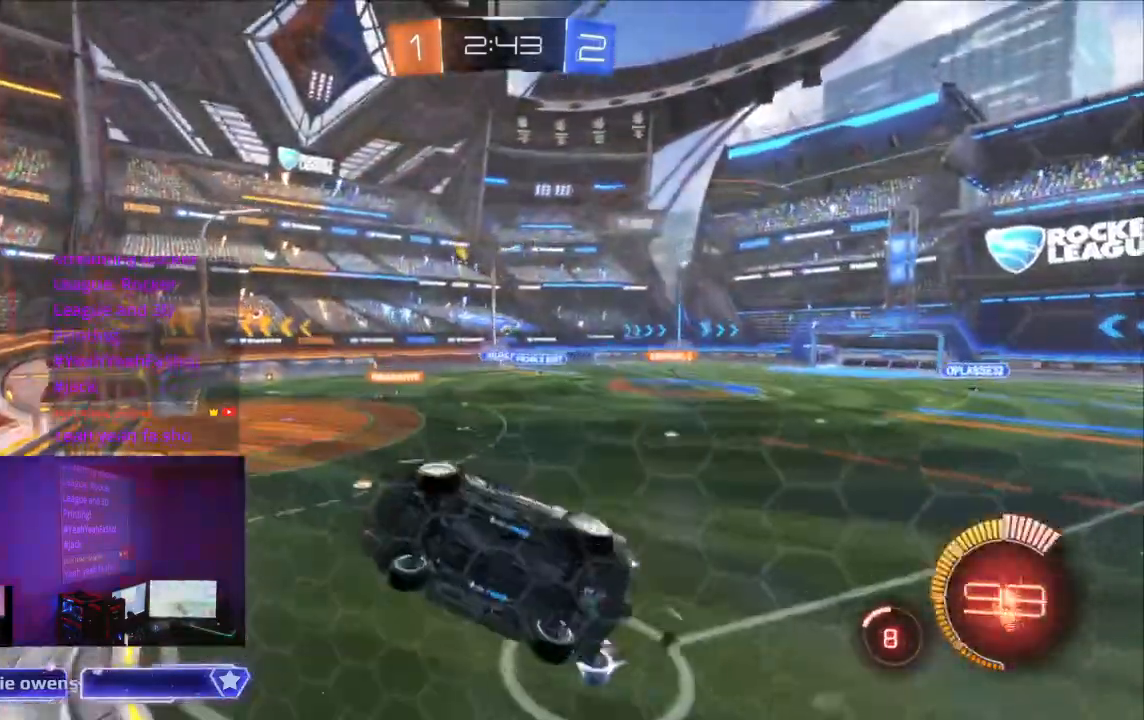
{"buttons": ["B", "R2"], "left_stick": "center", "right_stick": "center", "events": [[267, "left_stick", "up-right"], [333, "left_stick", "center"]]}
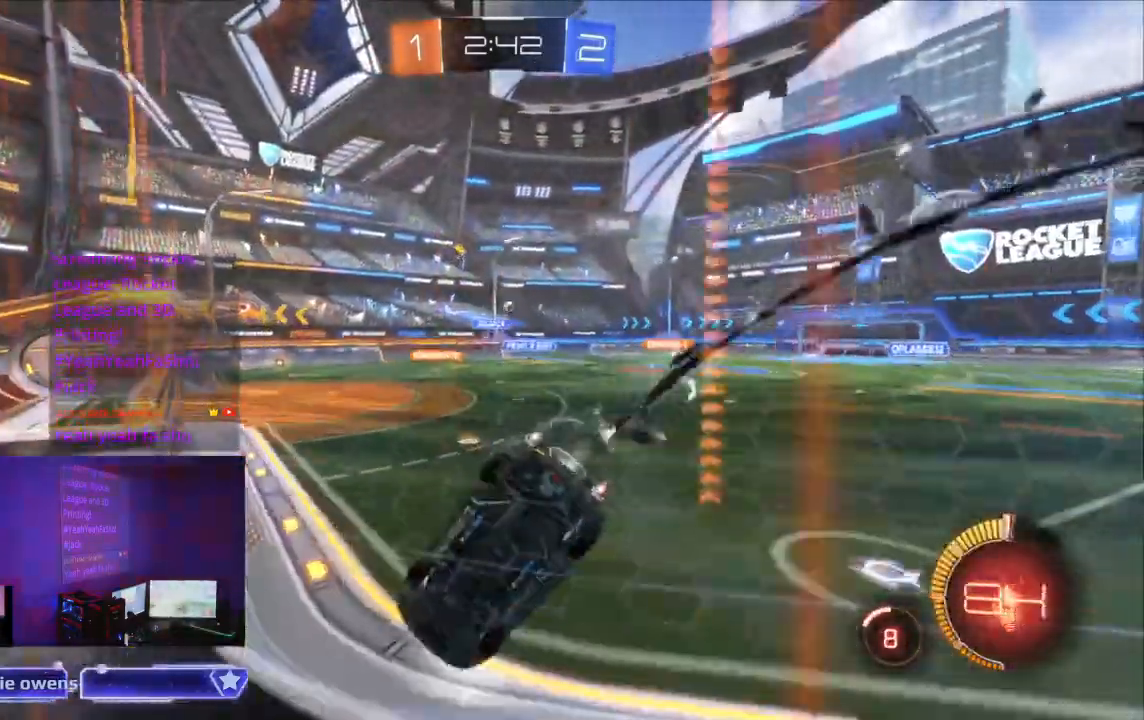
{"buttons": ["B", "R2"], "left_stick": "center", "right_stick": "center", "events": [[100, "A", "down"], [133, "A", "up"], [133, "X", "down"], [167, "X", "up"]]}
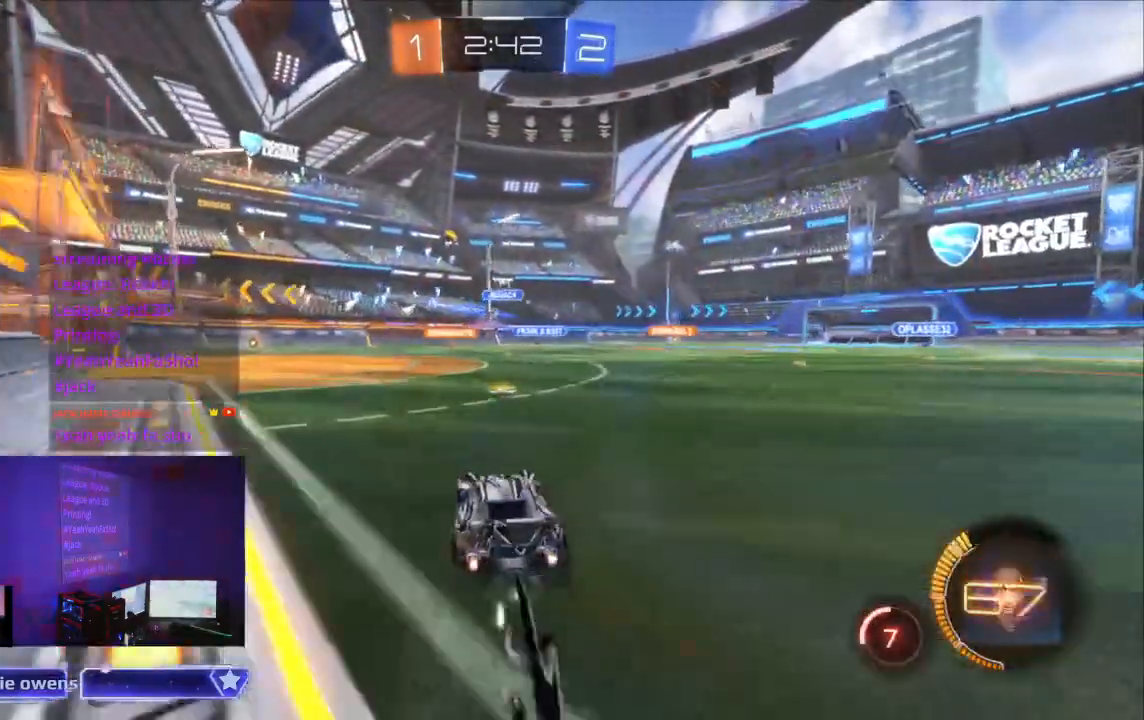
{"buttons": ["A", "X", "R2"], "left_stick": "up-left", "right_stick": "center"}
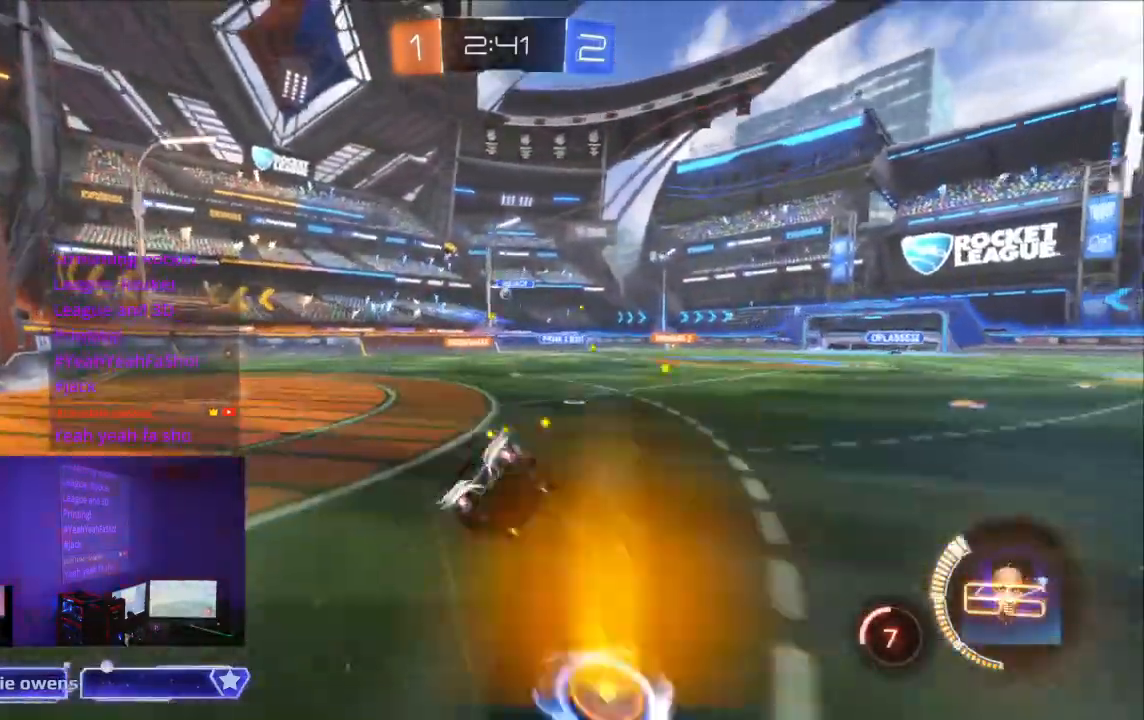
{"buttons": ["R2"], "left_stick": "center", "right_stick": "center", "events": [[33, "left_stick", "center"], [67, "DPAD_LEFT", "down"], [200, "X", "up"], [367, "A", "up"], [433, "DPAD_LEFT", "up"]]}
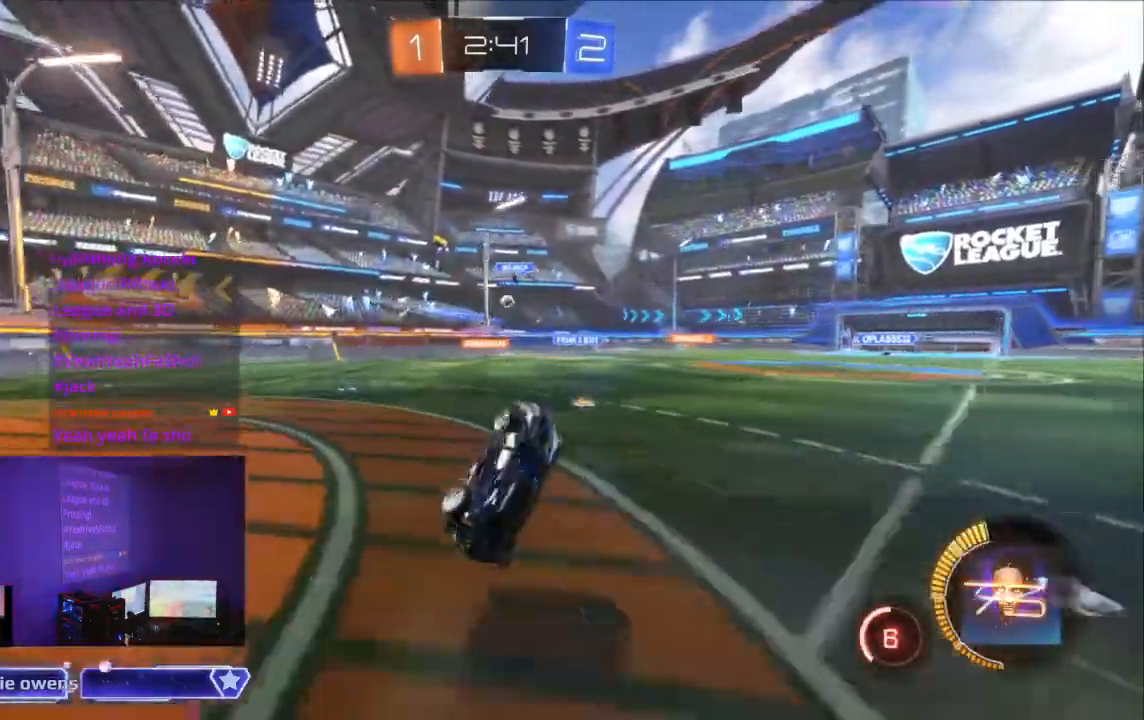
{"buttons": [], "left_stick": "center", "right_stick": "center", "events": [[233, "R2", "up"]]}
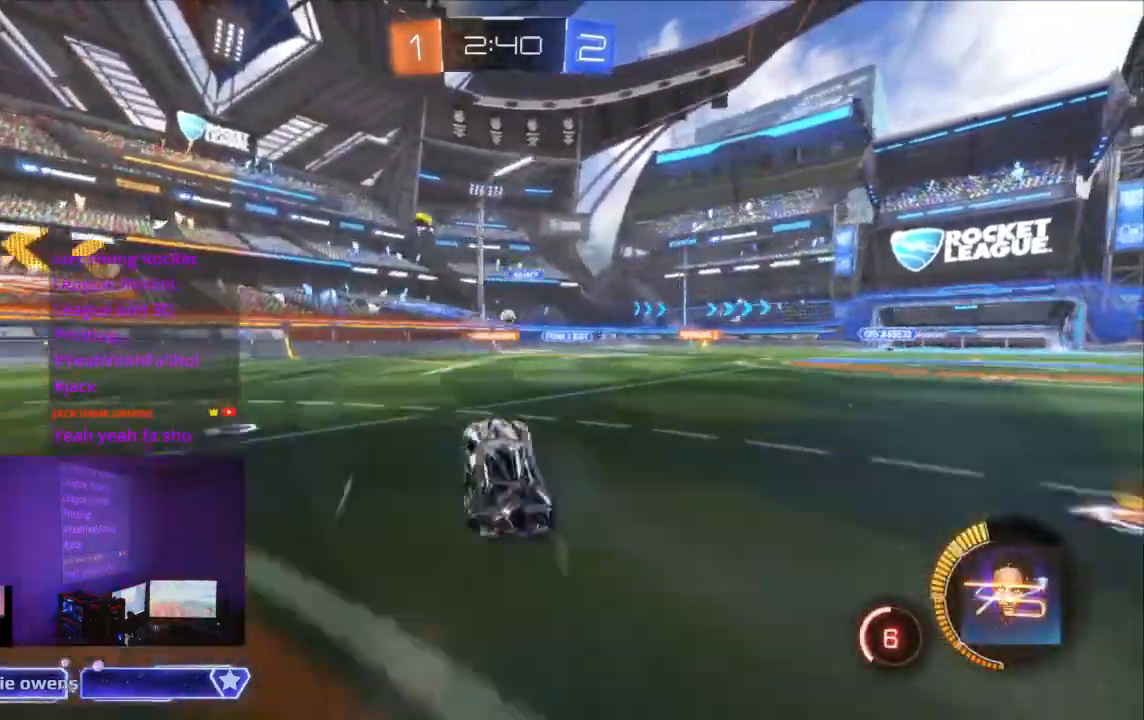
{"buttons": ["R2"], "left_stick": "center", "right_stick": "center", "events": [[233, "R2", "down"]]}
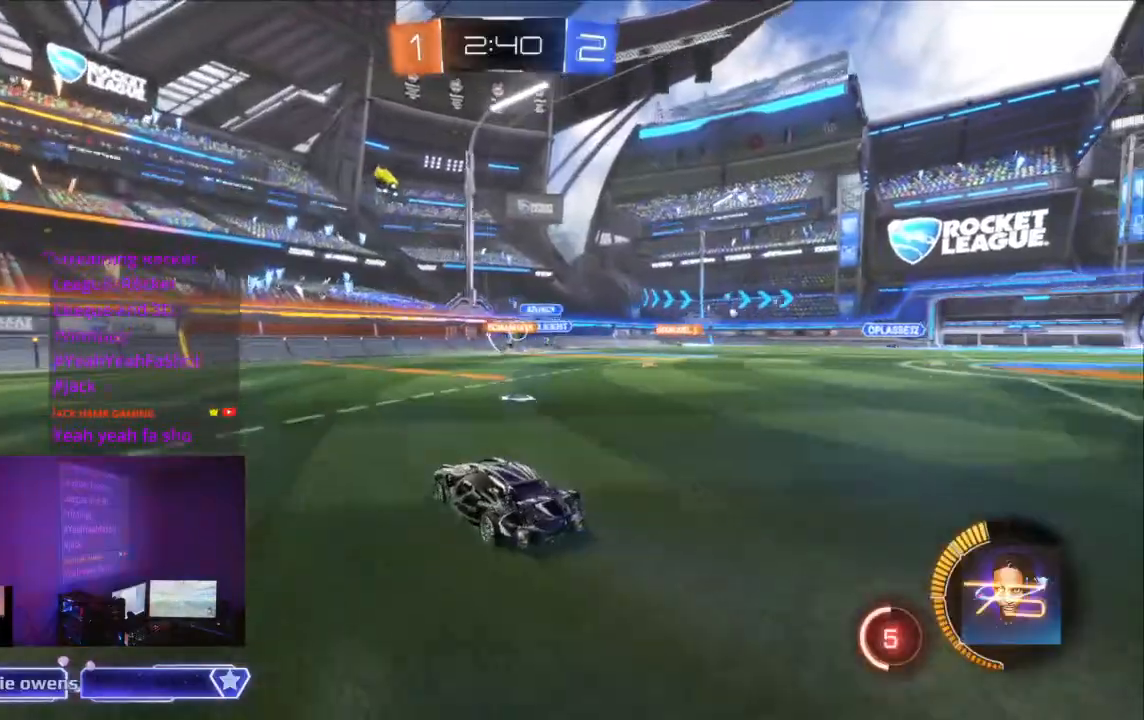
{"buttons": ["Y", "R2"], "left_stick": "center", "right_stick": "center", "events": [[467, "Y", "down"]]}
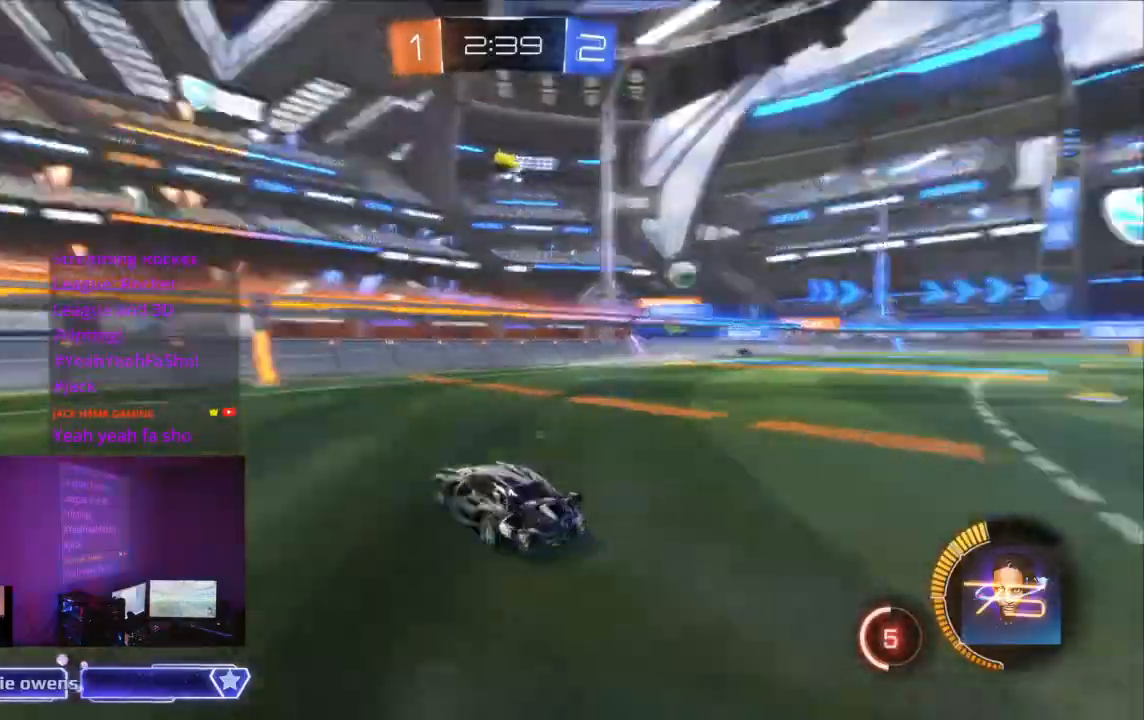
{"buttons": ["B", "R2"], "left_stick": "center", "right_stick": "center", "events": [[100, "Y", "up"], [367, "B", "down"]]}
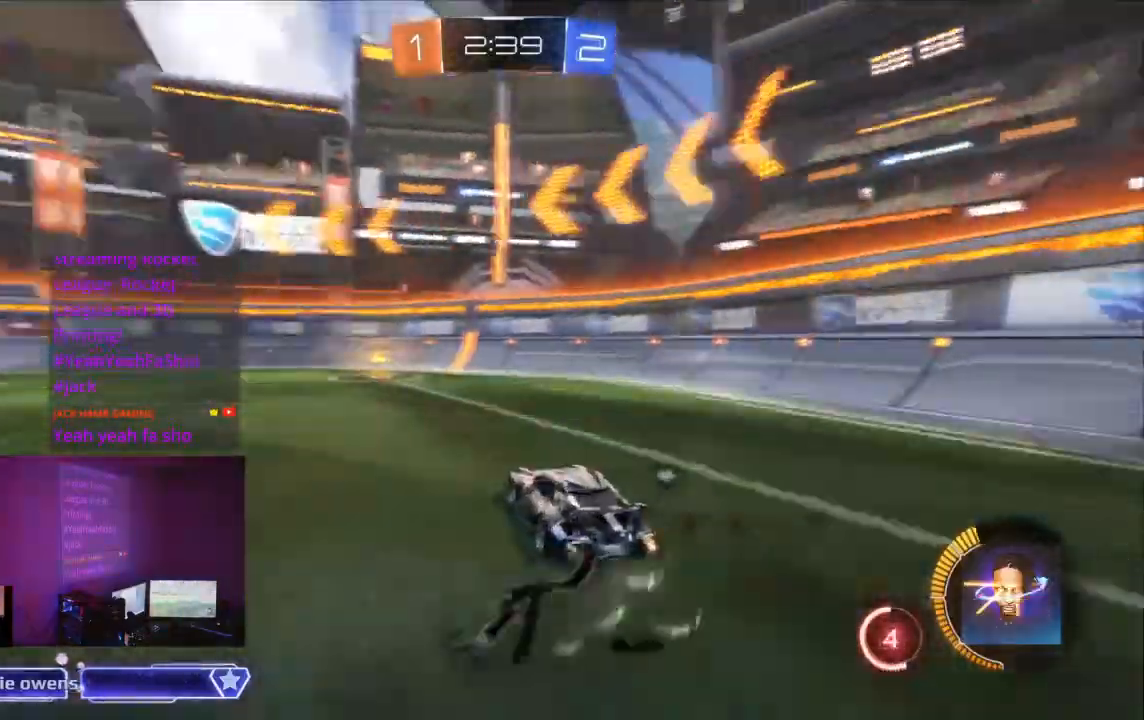
{"buttons": ["B", "R2"], "left_stick": "center", "right_stick": "center", "events": [[167, "B", "up"], [333, "B", "down"]]}
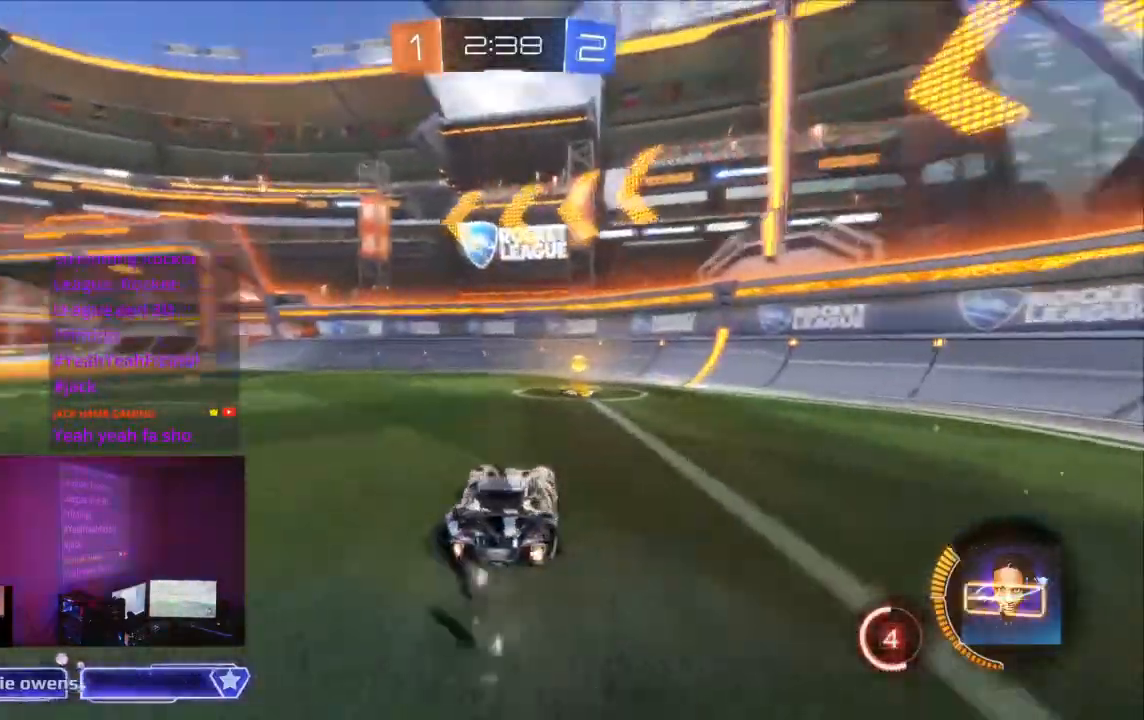
{"buttons": ["R2"], "left_stick": "center", "right_stick": "center", "events": [[200, "B", "up"]]}
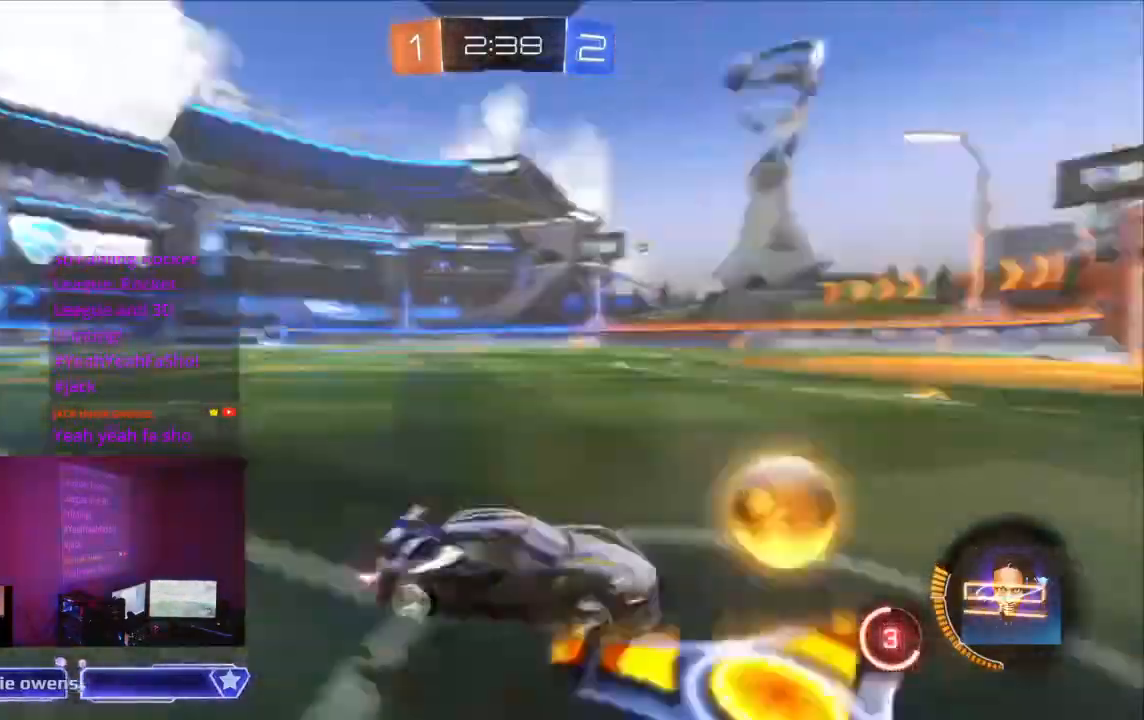
{"buttons": ["R2"], "left_stick": "center", "right_stick": "center", "events": [[67, "A", "down"], [67, "DPAD_UP", "down"], [100, "A", "up"], [100, "DPAD_UP", "up"], [167, "B", "down"], [467, "B", "up"]]}
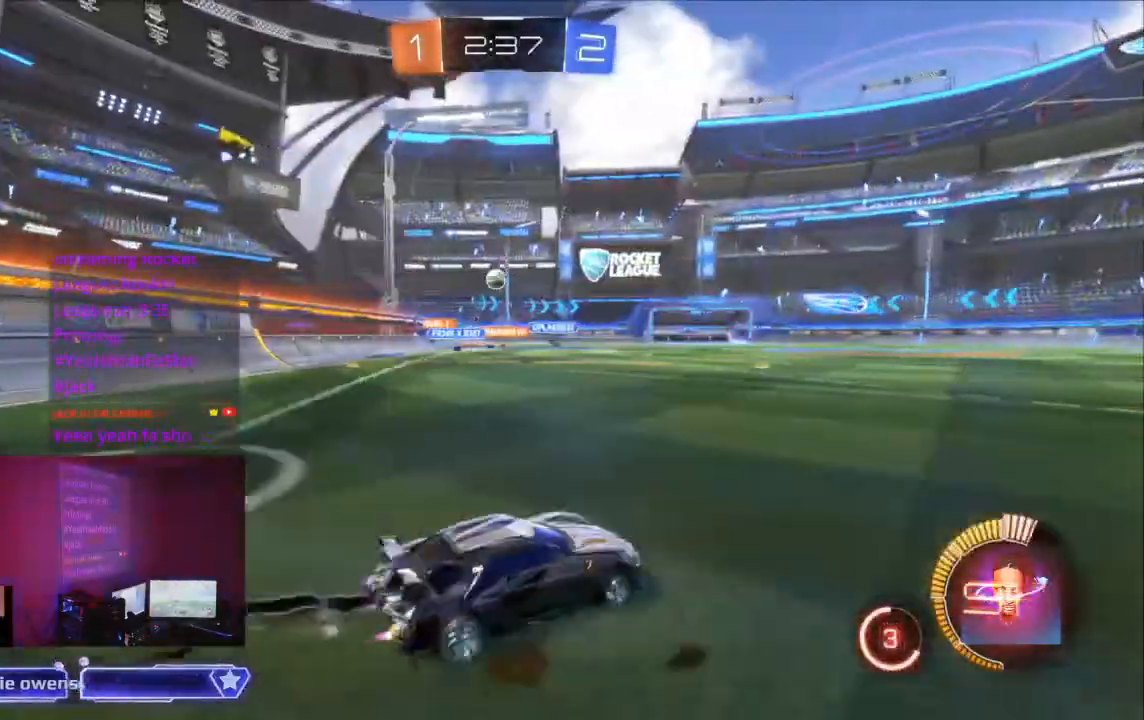
{"buttons": [], "left_stick": "center", "right_stick": "center"}
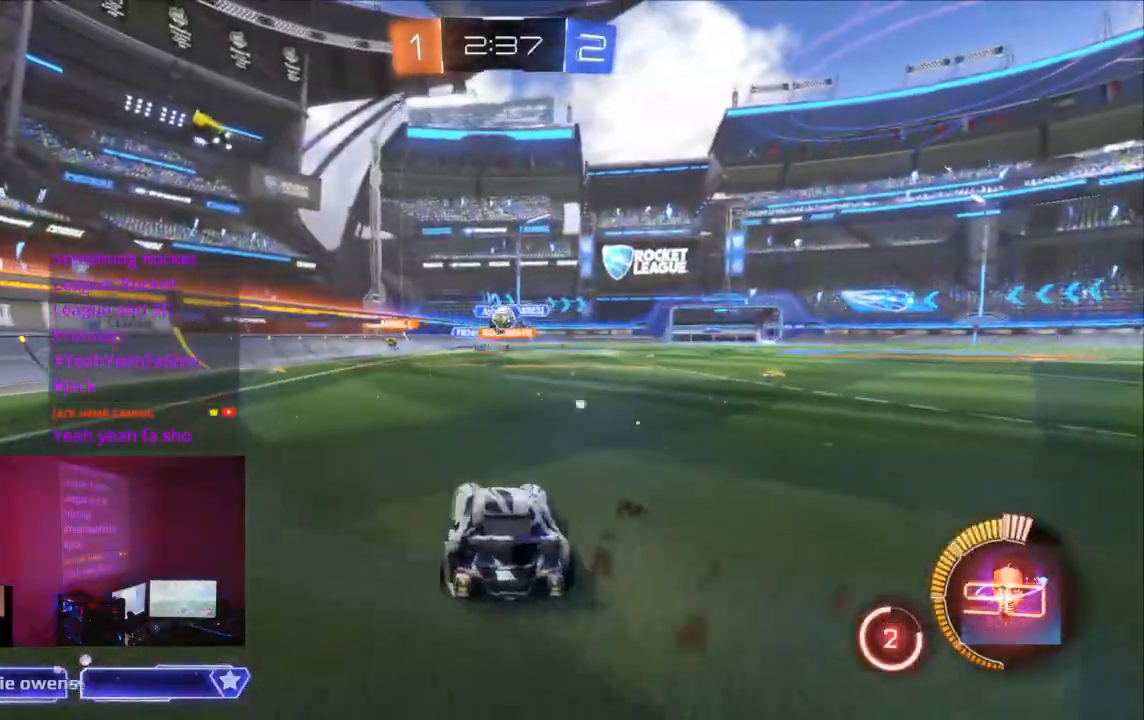
{"buttons": [], "left_stick": "center", "right_stick": "center", "events": [[100, "R2", "down"], [133, "X", "down"], [300, "R2", "up"], [467, "X", "up"]]}
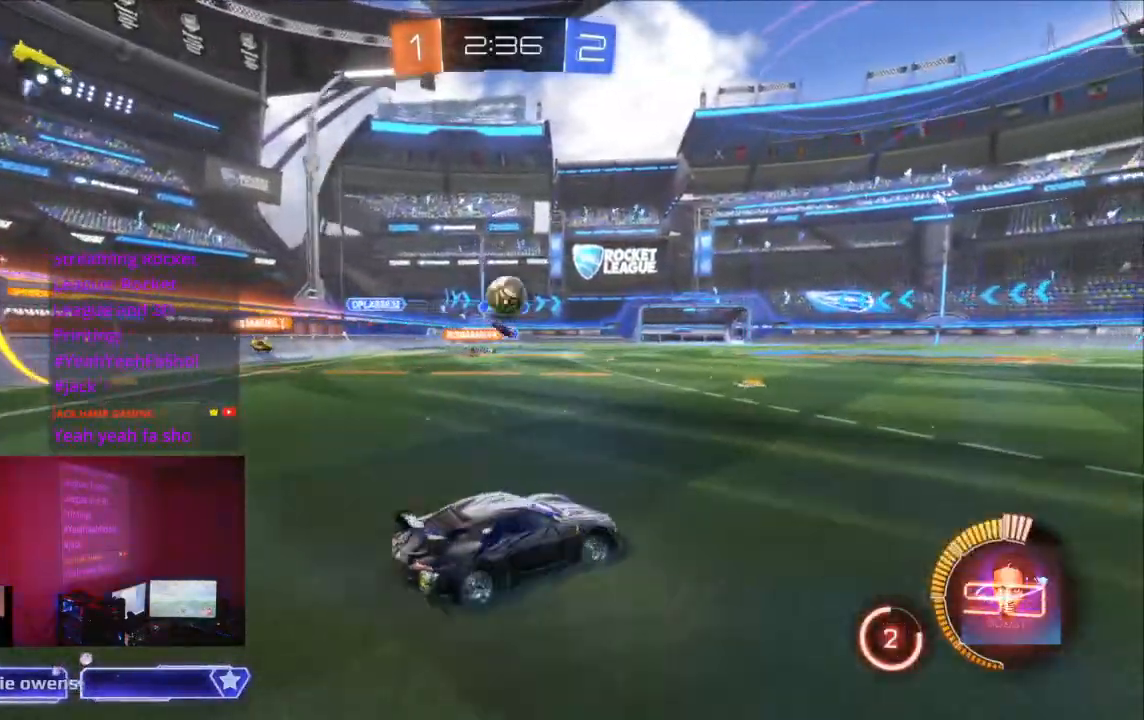
{"buttons": ["A", "R2"], "left_stick": "center", "right_stick": "center", "events": [[33, "R2", "down"], [100, "B", "down"], [300, "B", "up"], [367, "A", "down"]]}
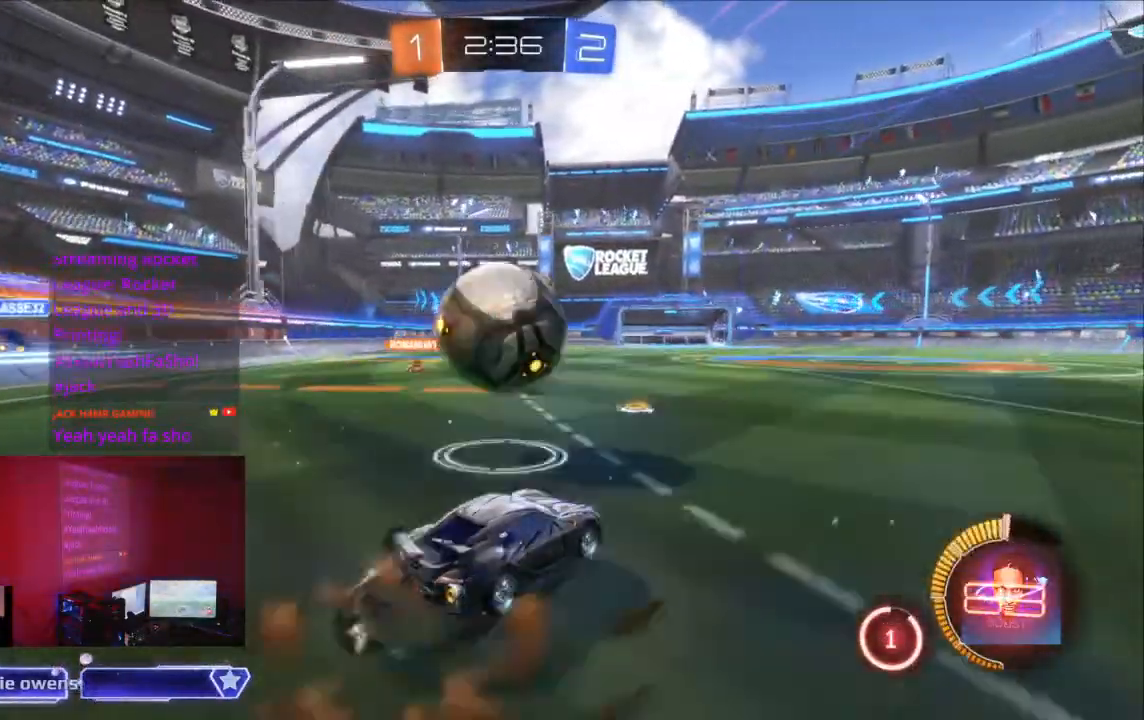
{"buttons": ["R2"], "left_stick": "up-left", "right_stick": "center", "events": [[33, "A", "up"], [200, "left_stick", "up-left"]]}
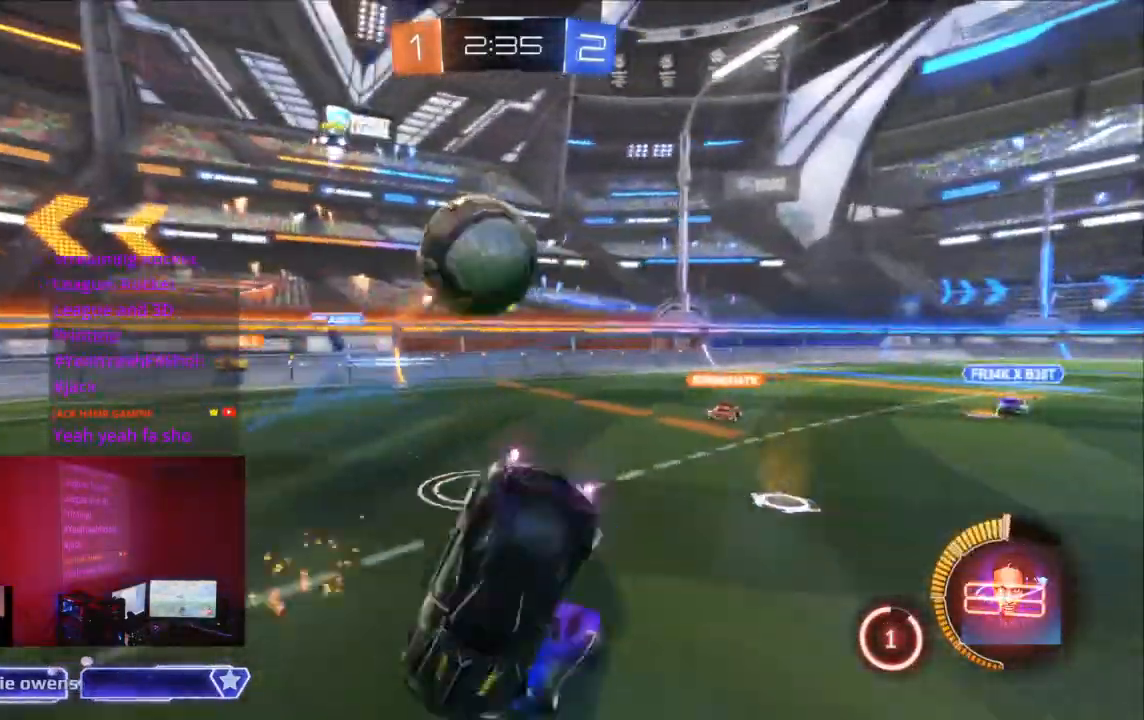
{"buttons": ["R2"], "left_stick": "center", "right_stick": "center", "events": [[100, "left_stick", "center"]]}
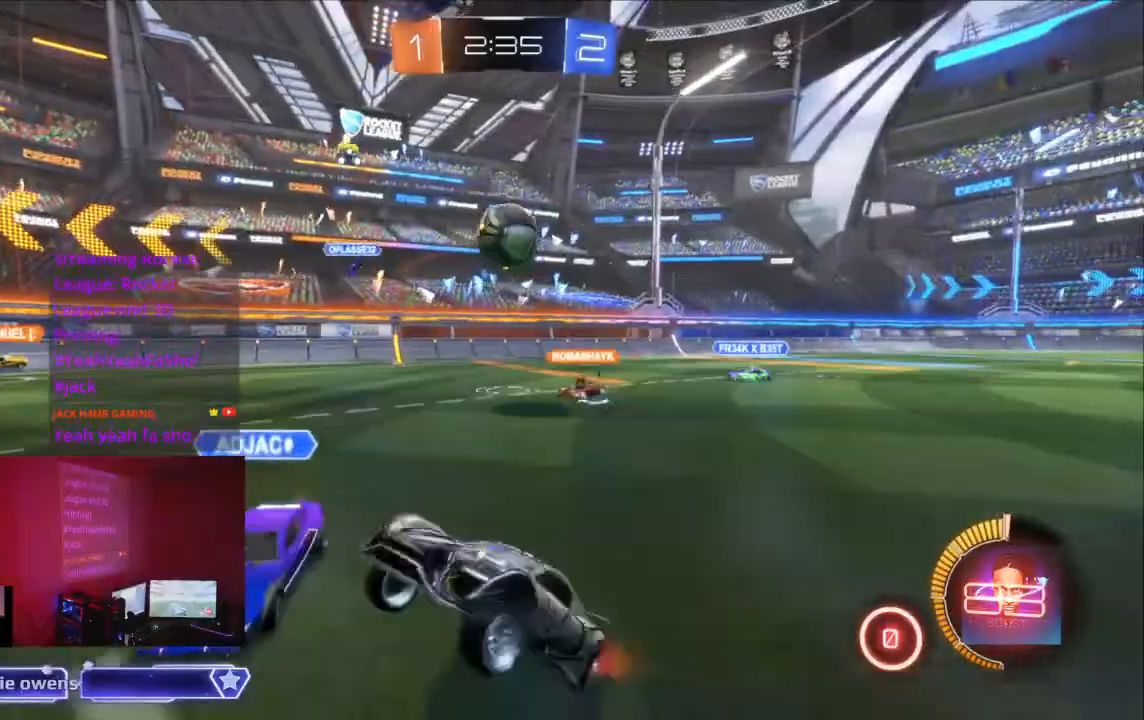
{"buttons": ["R2"], "left_stick": "center", "right_stick": "center", "events": []}
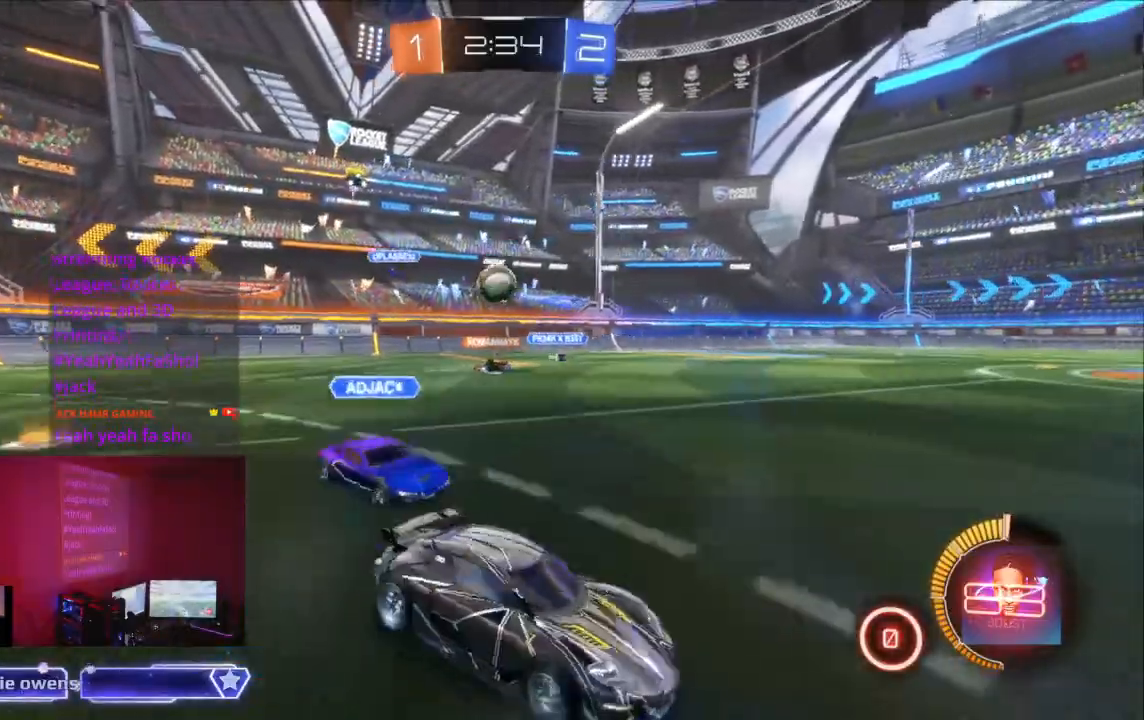
{"buttons": ["R2"], "left_stick": "center", "right_stick": "center", "events": []}